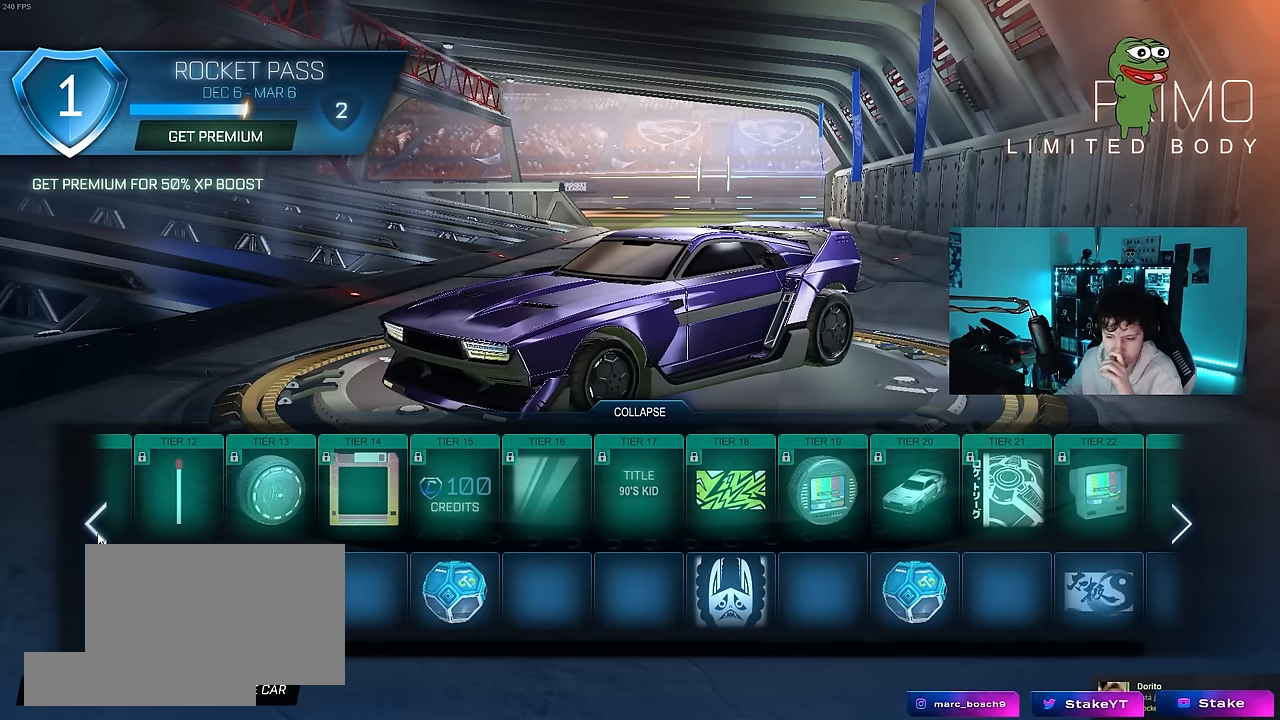
Gameplay with keyboard and mouse; each line is a JSON object with the keys and mouse buttons held at the frame after it. "events" lists presses ("down") and releases ("up") of "1", "2", "3", "4", "5", "a", "alt", "c", "caps_lock", "ctrl", "d", "e", "f", "g", "q", "r", "s", "shift", "space", "t", "tab", "v", "w", "x", "z", "mouse_left", "mouse_wheel" and "mouse_right" between this image and that frame as [ms after this image, input, new state], when the widget could be followed in between. "mouse_left", "mouse_wheel", "mouse_right" = the "left", "wheel", "right" buttons of the "mouse" list. No other keys are recorded. "wheel" means that the mouse wheel is clicked or scrolled. "mouse_move" is the direction in which the mouse moves at that frame (one of eight, or "still"), when it could be read.
{"keys": [], "mouse": ["left"], "mouse_move": "still", "events": [[83, "mouse_left", "up"], [133, "mouse_left", "down"]]}
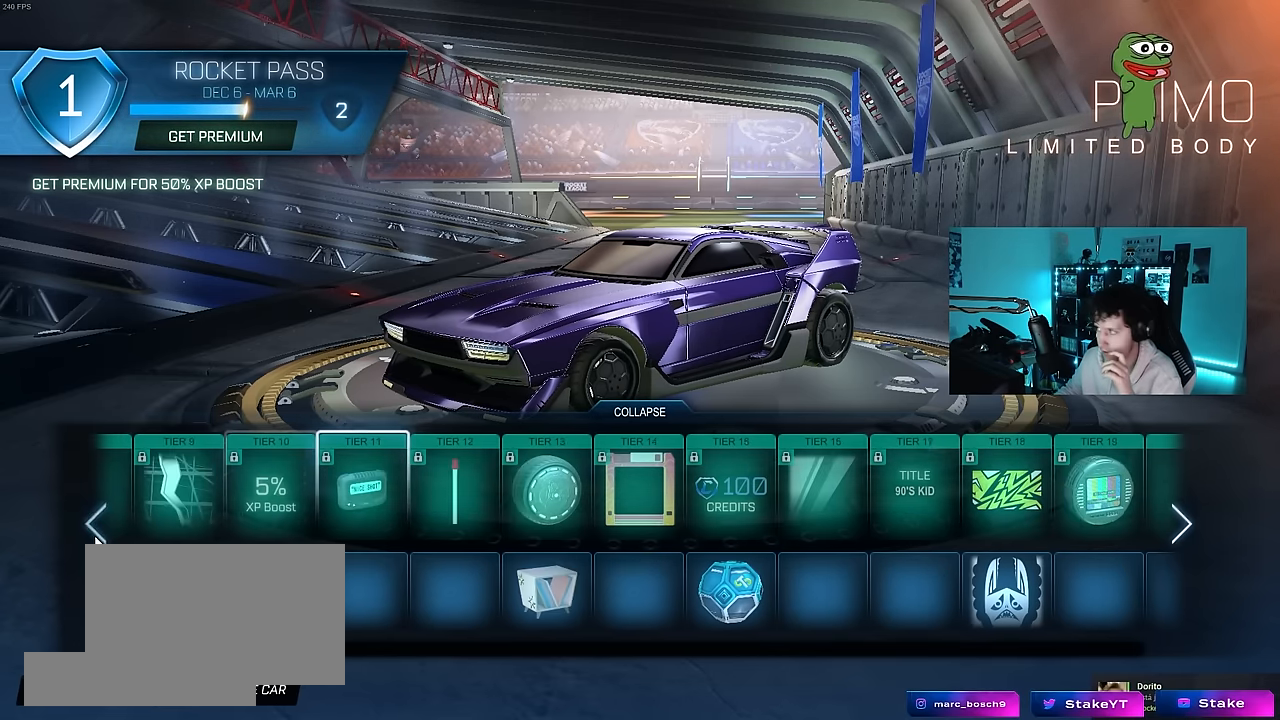
{"keys": [], "mouse": [], "mouse_move": "down-left", "events": [[50, "mouse_left", "up"], [100, "mouse_left", "down"], [200, "mouse_left", "up"]]}
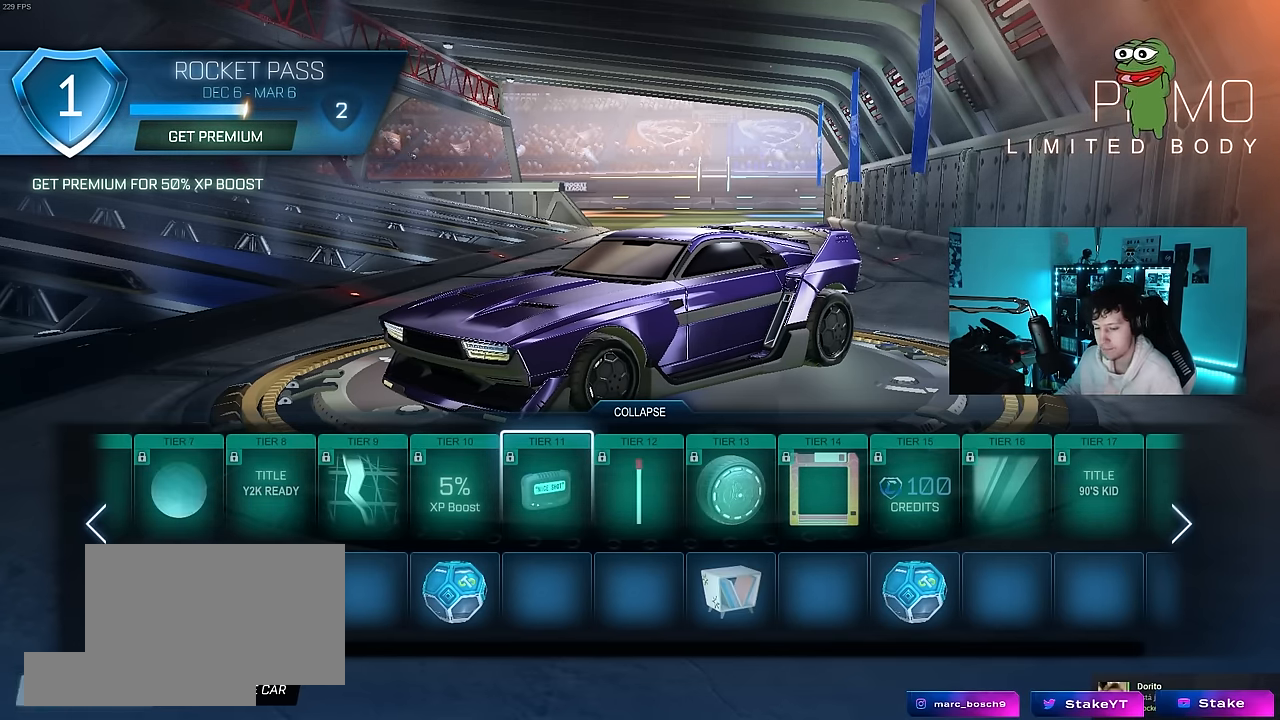
{"keys": [], "mouse": [], "mouse_move": "up-right", "events": [[67, "mouse_left", "down"], [167, "mouse_left", "up"]]}
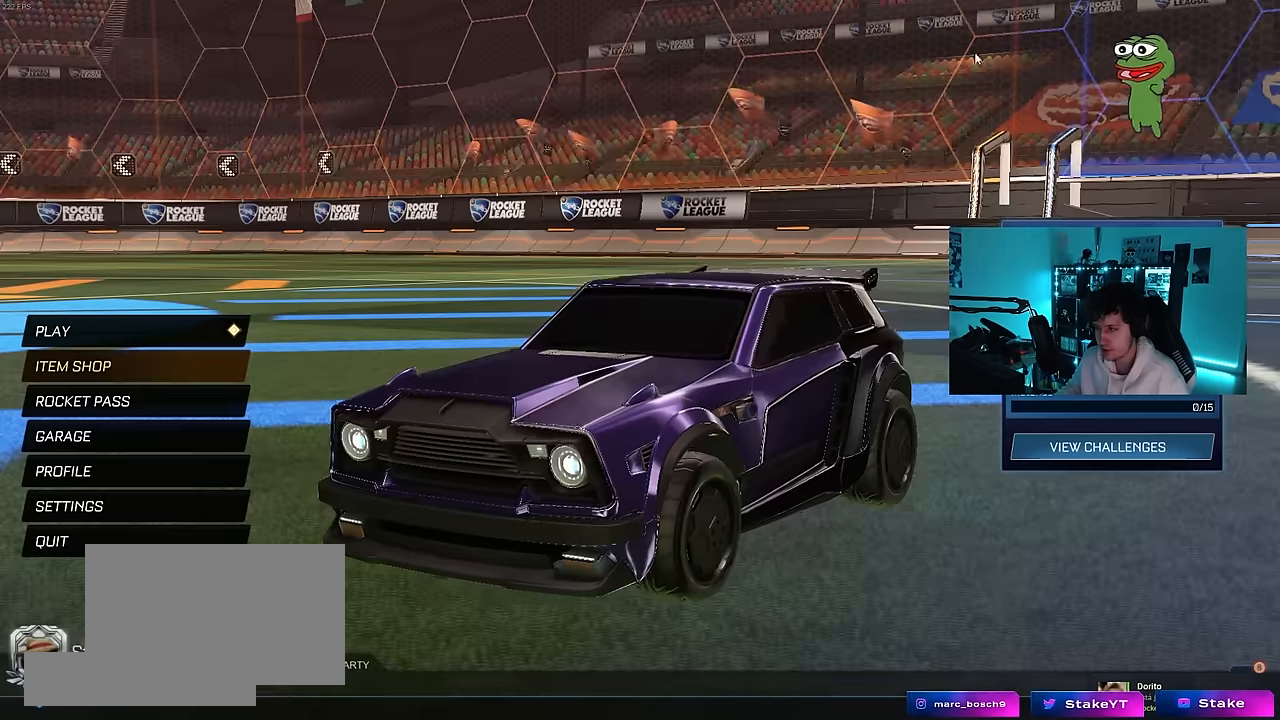
{"keys": [], "mouse": [], "mouse_move": "down", "events": []}
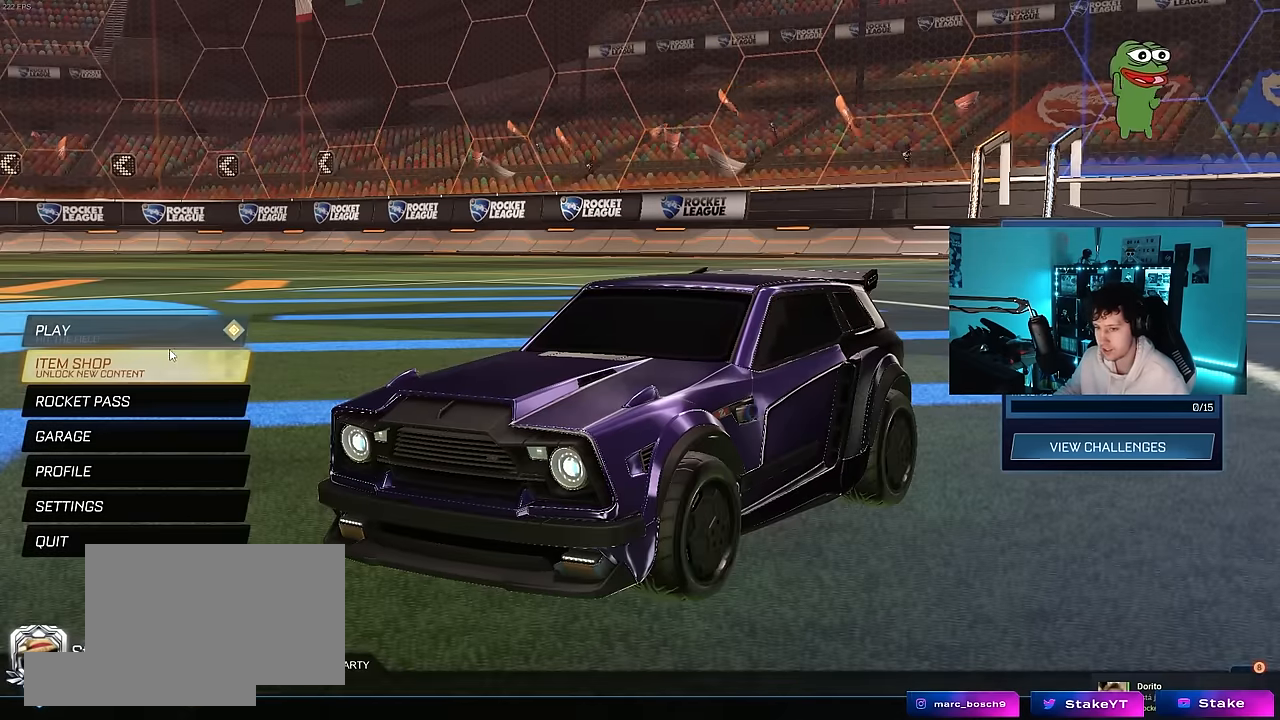
{"keys": [], "mouse": [], "mouse_move": "up-right", "events": [[50, "mouse_left", "down"], [150, "mouse_left", "up"]]}
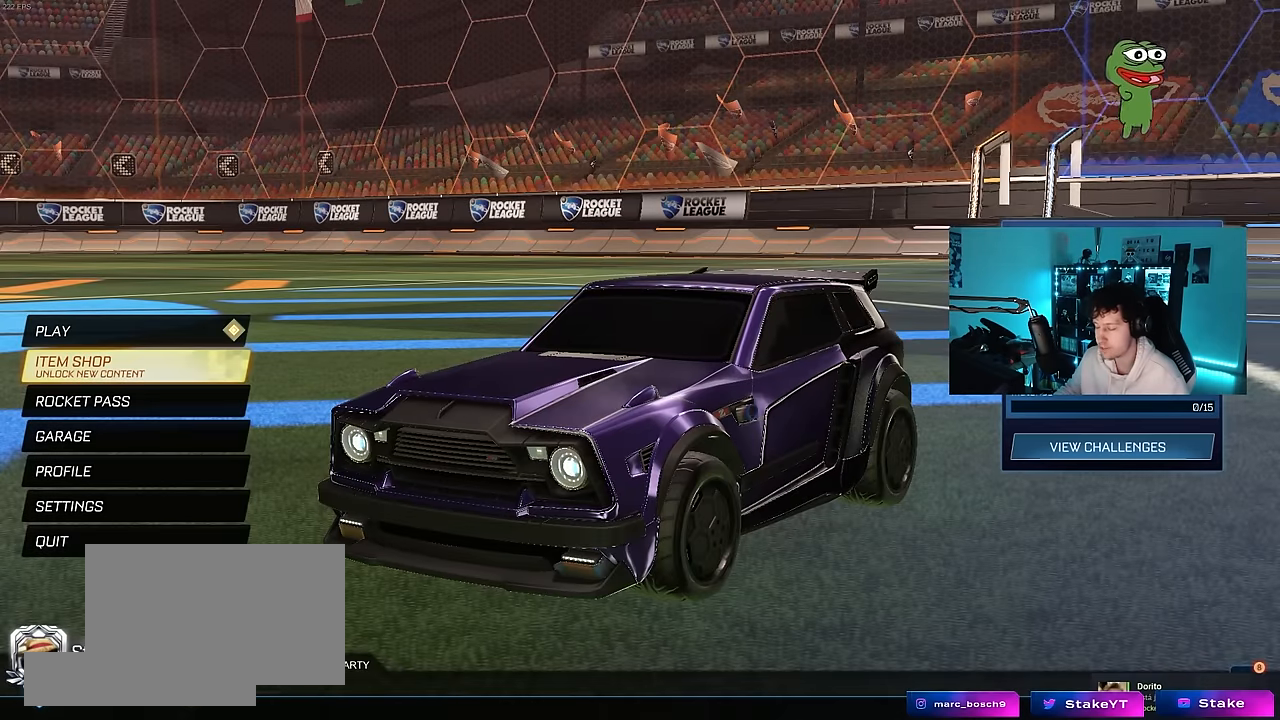
{"keys": [], "mouse": [], "mouse_move": "still", "events": [[400, "mouse_left", "down"], [500, "mouse_left", "up"]]}
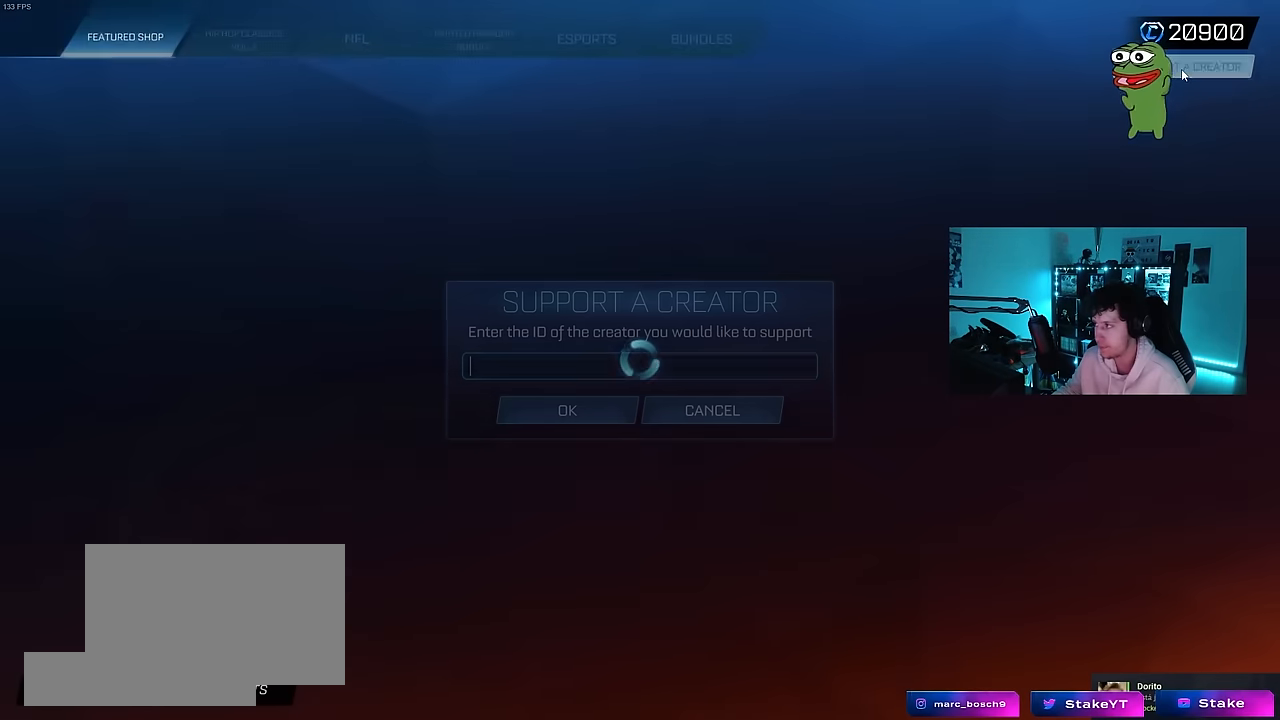
{"keys": [], "mouse": [], "mouse_move": "down-left", "events": []}
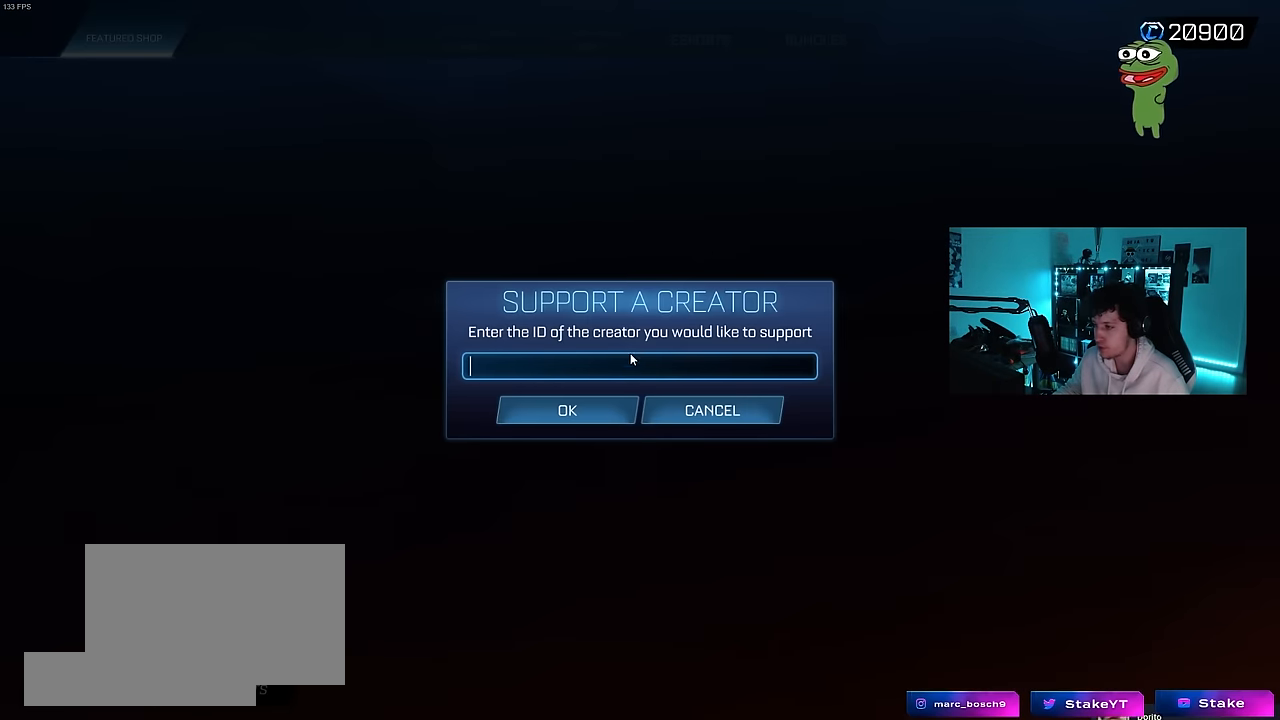
{"keys": ["shift"], "mouse": [], "mouse_move": "still", "events": [[100, "mouse_left", "down"], [184, "mouse_left", "up"], [284, "shift", "down"], [384, "s", "down"], [467, "s", "up"]]}
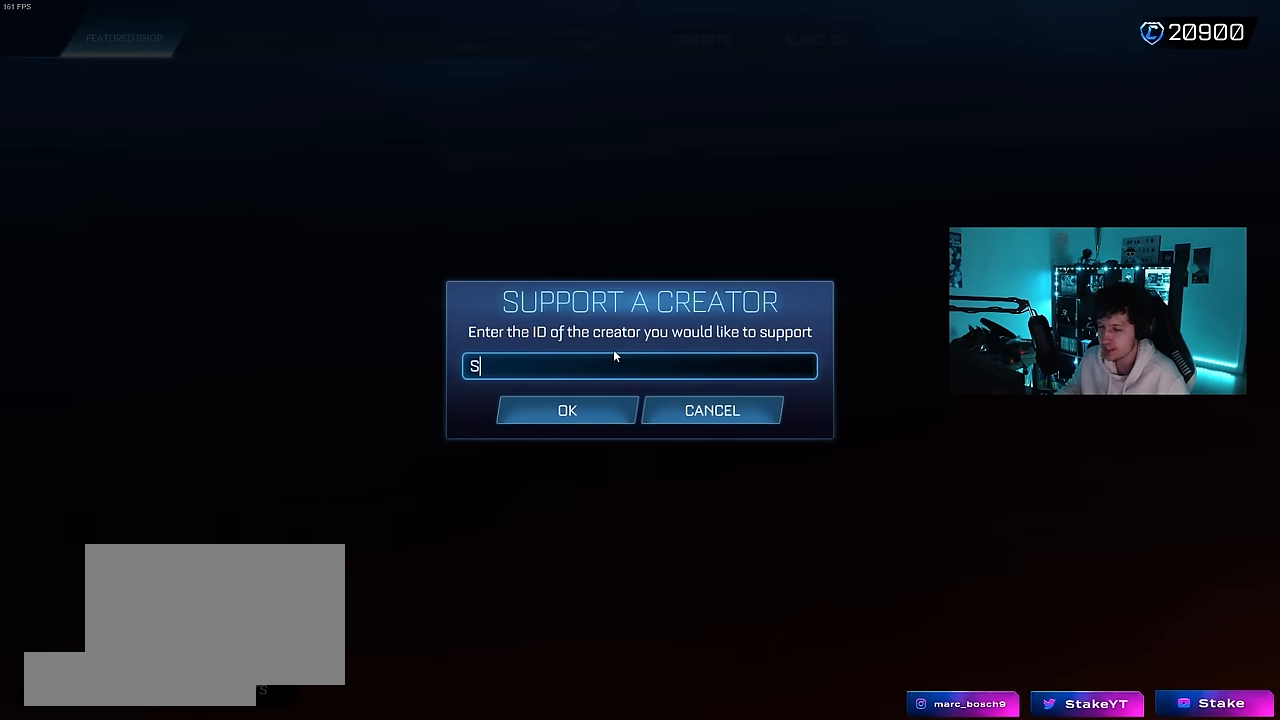
{"keys": [], "mouse": [], "mouse_move": "still", "events": [[17, "shift", "up"], [167, "t", "down"], [250, "t", "up"], [300, "a", "down"], [450, "a", "up"]]}
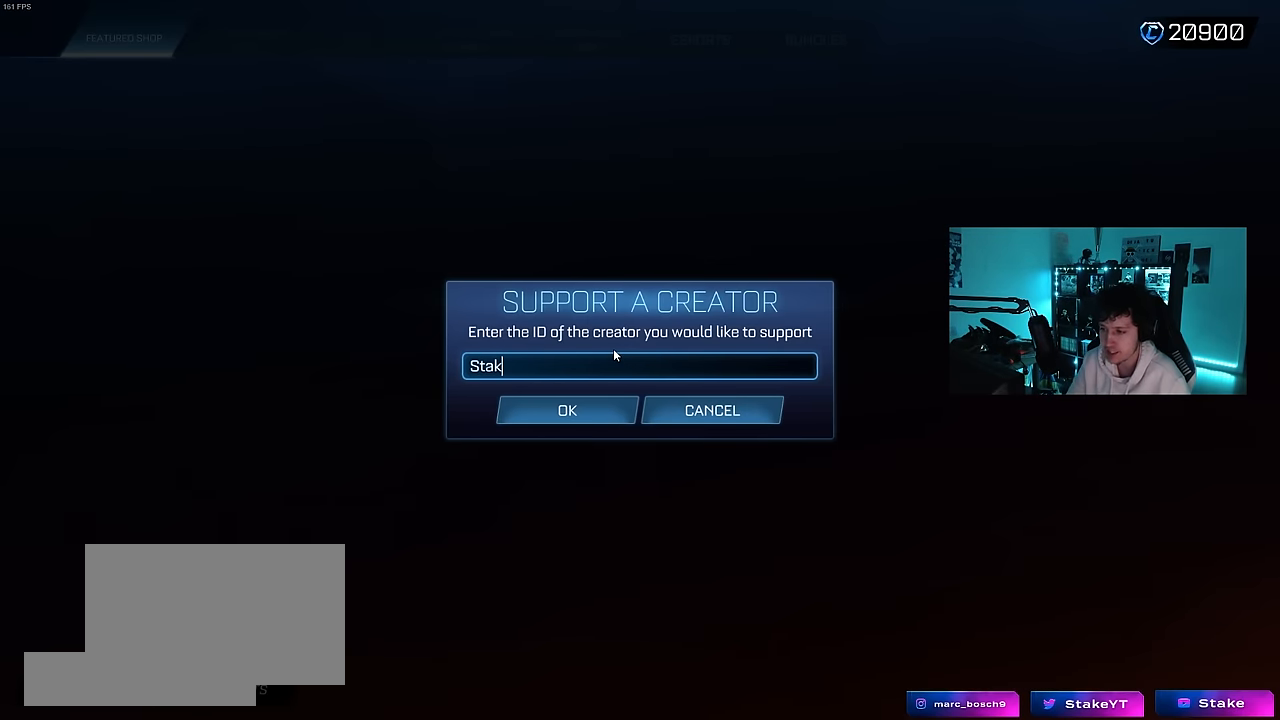
{"keys": [], "mouse": [], "mouse_move": "still", "events": [[84, "e", "down"], [134, "e", "up"], [184, "shift", "down"], [267, "r", "down"], [367, "r", "up"], [467, "shift", "up"]]}
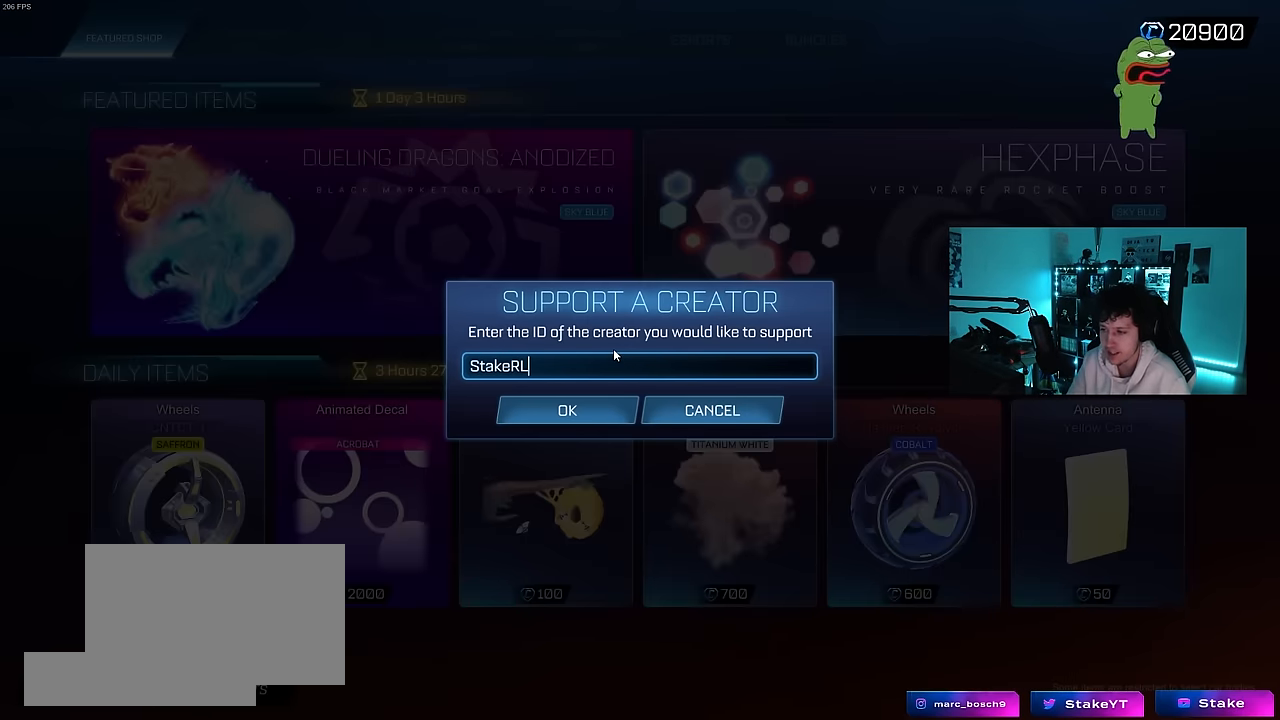
{"keys": [], "mouse": [], "mouse_move": "still", "events": []}
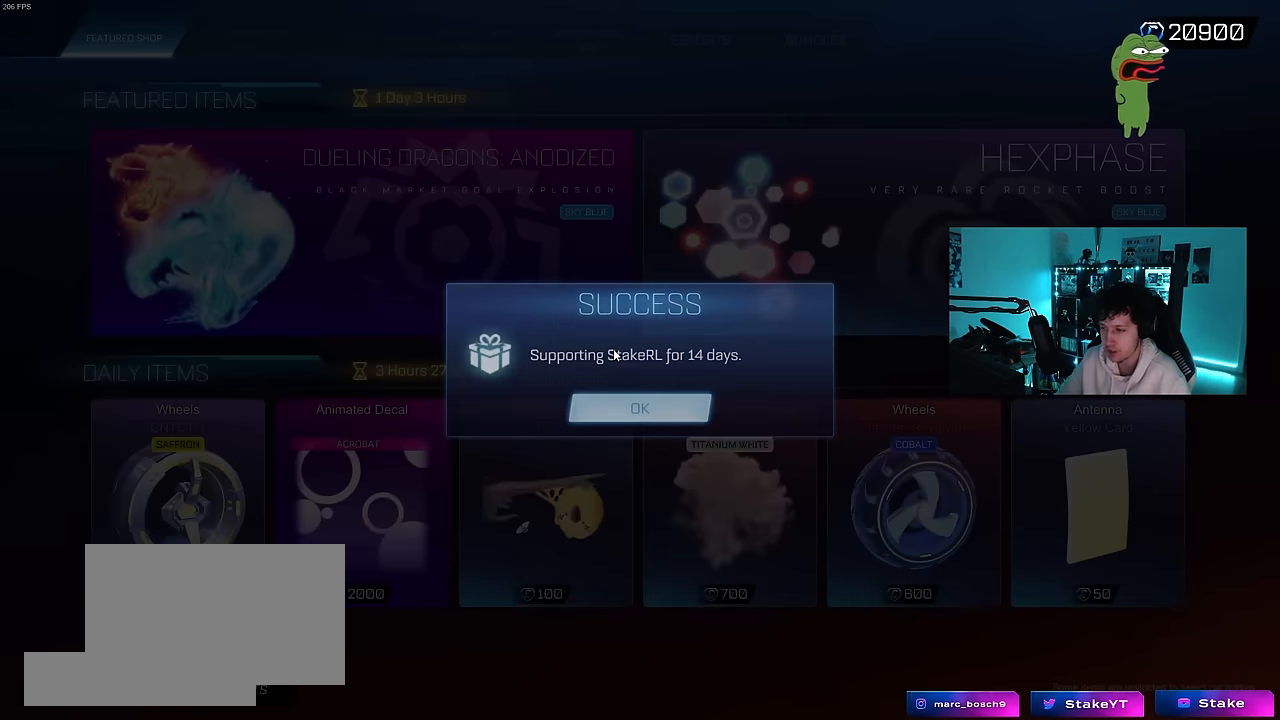
{"keys": [], "mouse": [], "mouse_move": "still", "events": []}
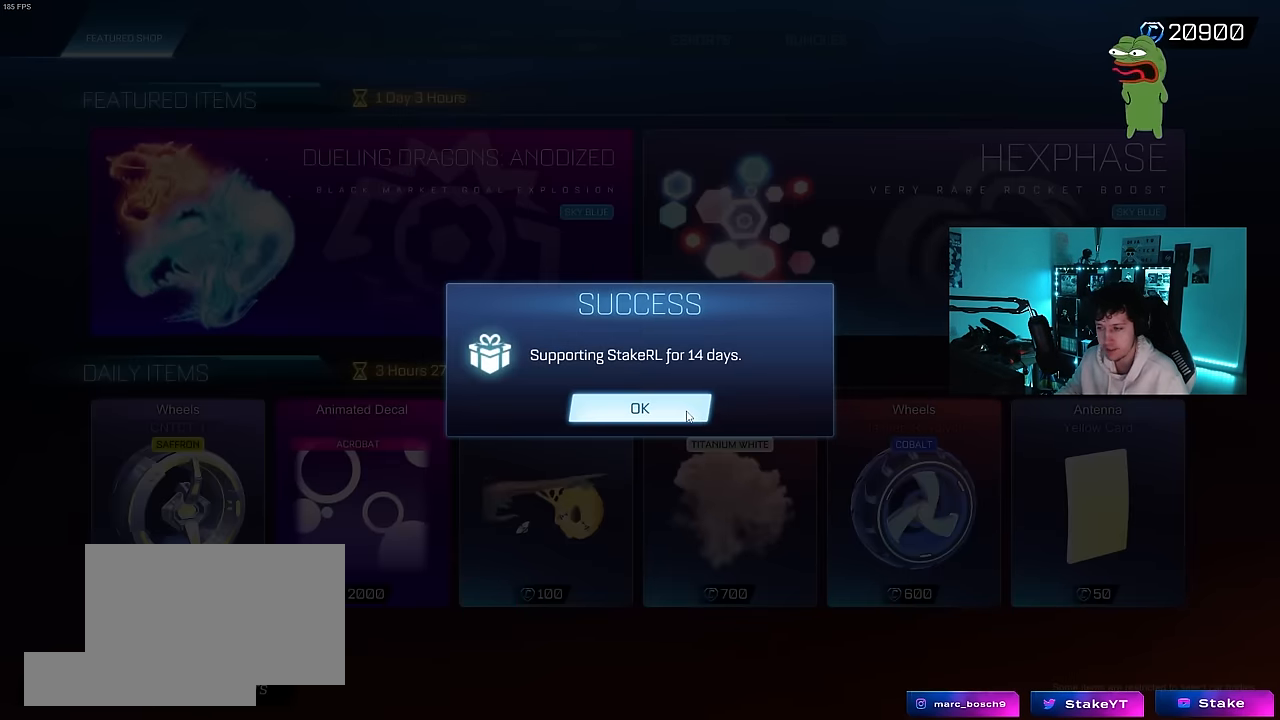
{"keys": [], "mouse": [], "mouse_move": "left", "events": [[84, "mouse_left", "down"], [134, "mouse_left", "up"]]}
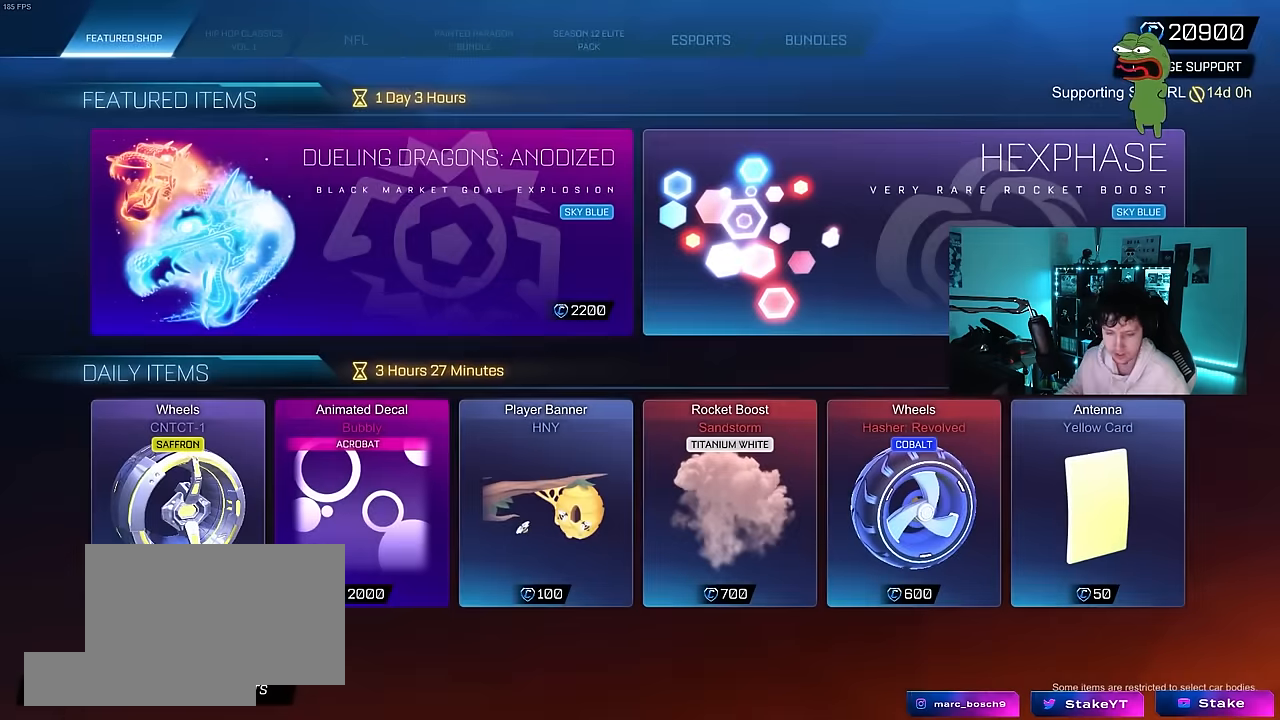
{"keys": [], "mouse": [], "mouse_move": "up-right", "events": [[250, "mouse_left", "down"], [334, "mouse_left", "up"]]}
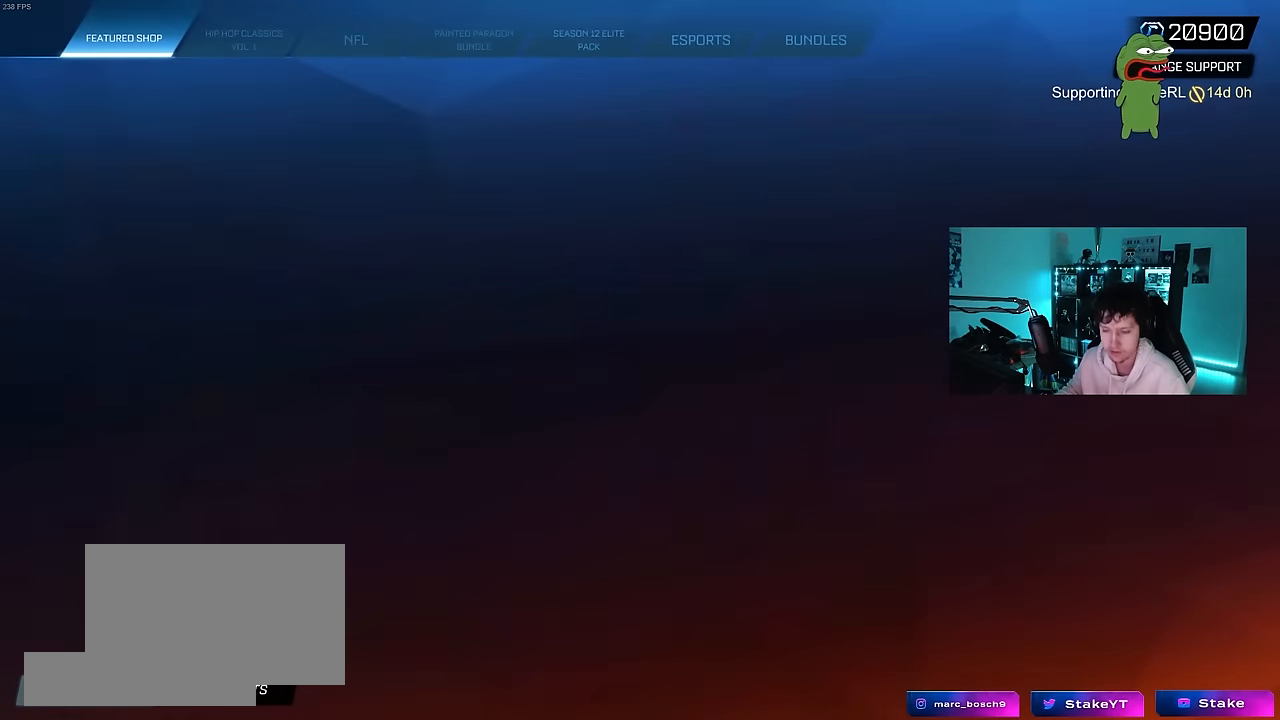
{"keys": [], "mouse": [], "mouse_move": "up-left", "events": []}
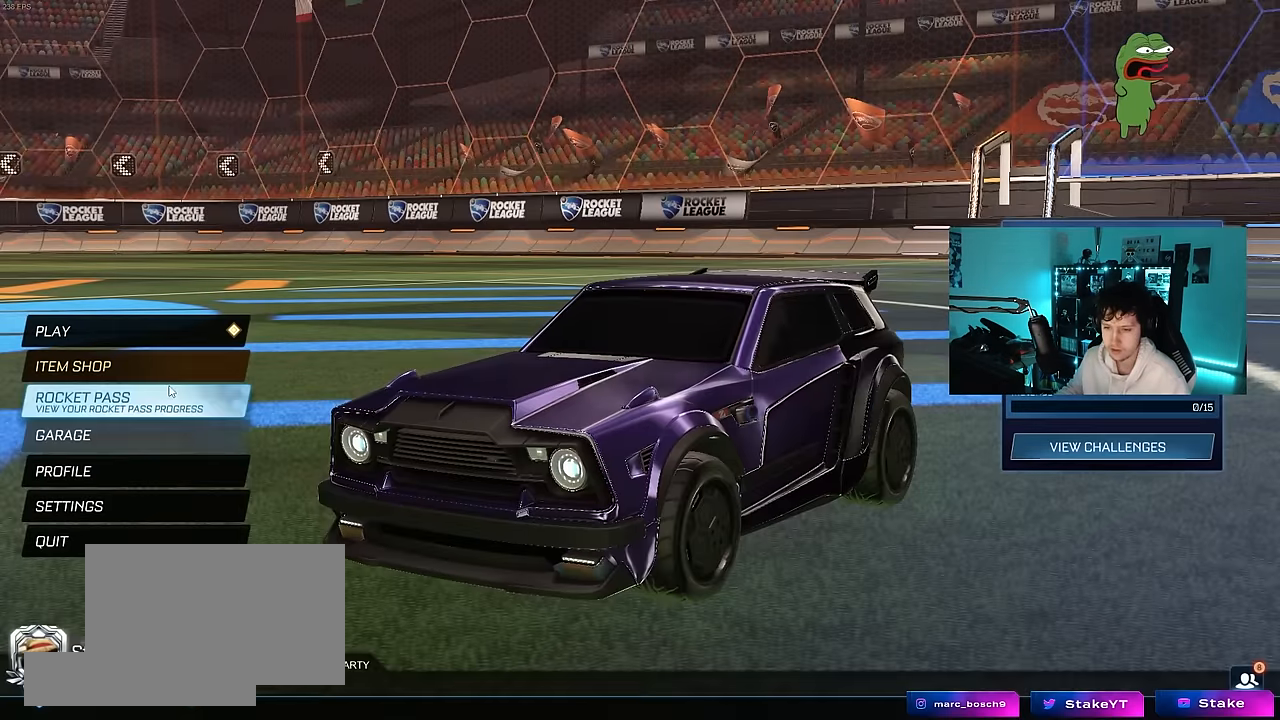
{"keys": [], "mouse": [], "mouse_move": "still", "events": []}
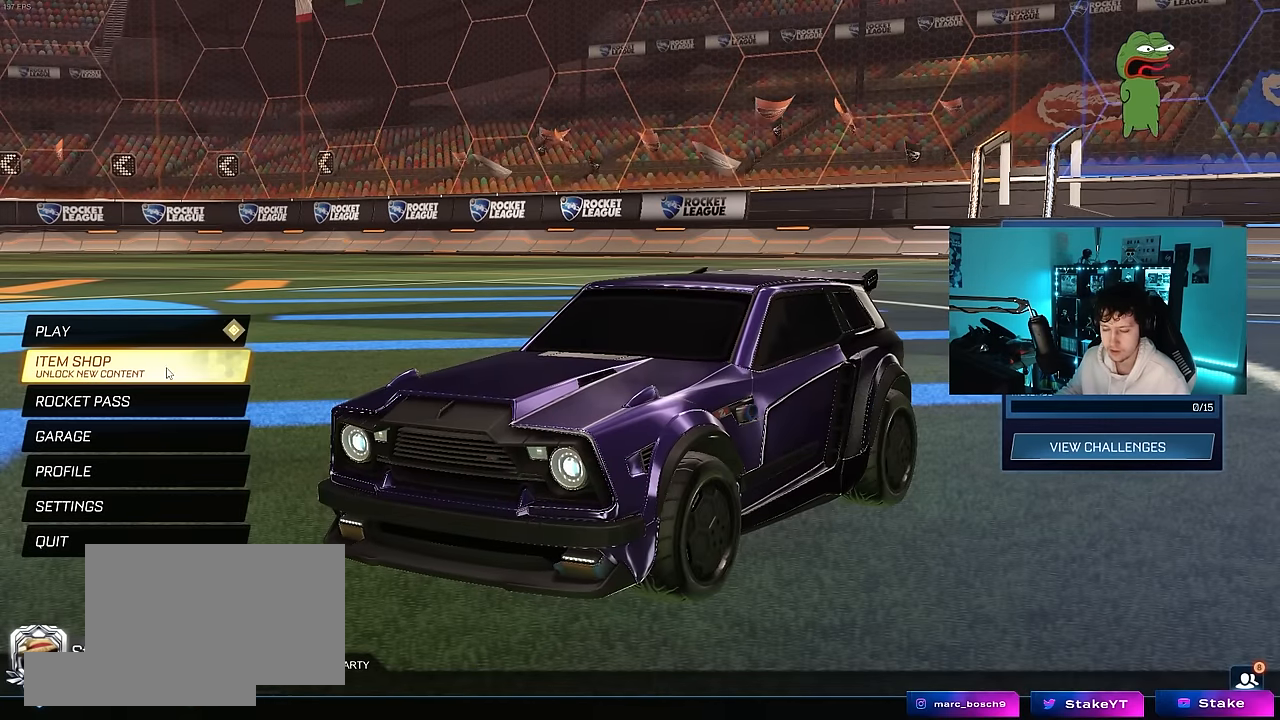
{"keys": [], "mouse": [], "mouse_move": "still", "events": [[334, "mouse_left", "down"], [434, "mouse_left", "up"]]}
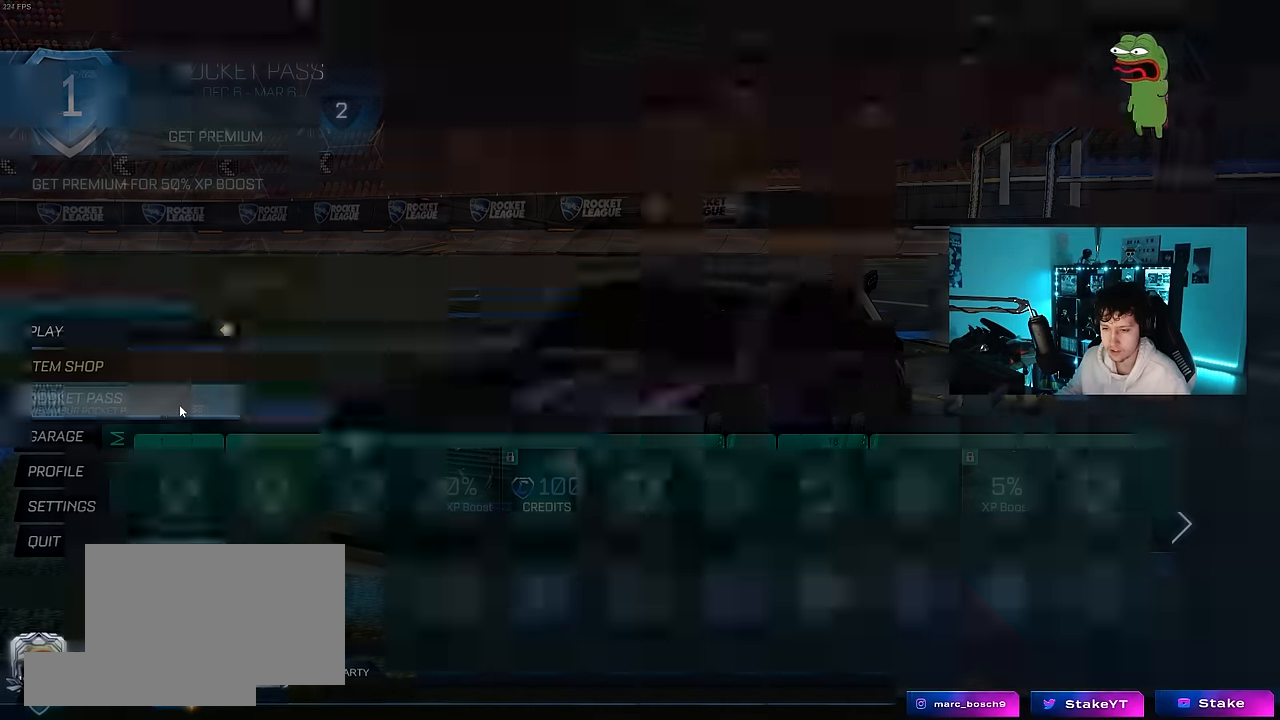
{"keys": [], "mouse": [], "mouse_move": "up", "events": []}
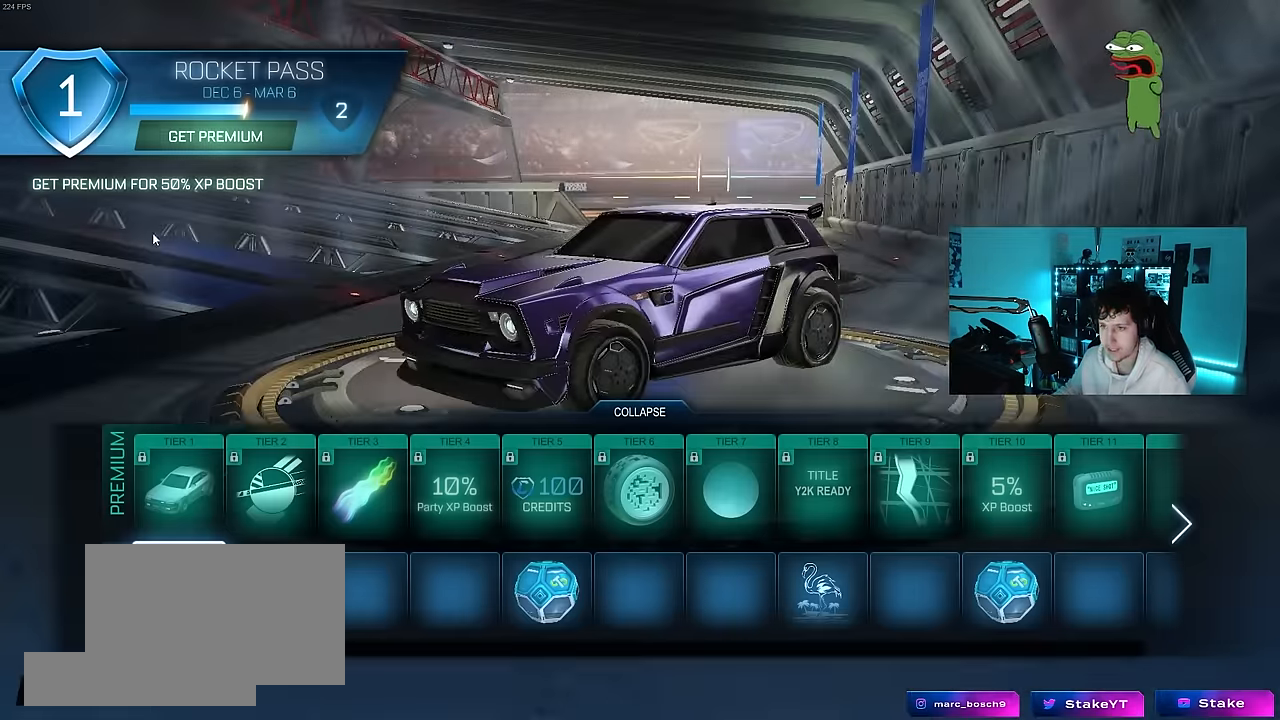
{"keys": [], "mouse": ["left"], "mouse_move": "still", "events": [[500, "mouse_left", "down"]]}
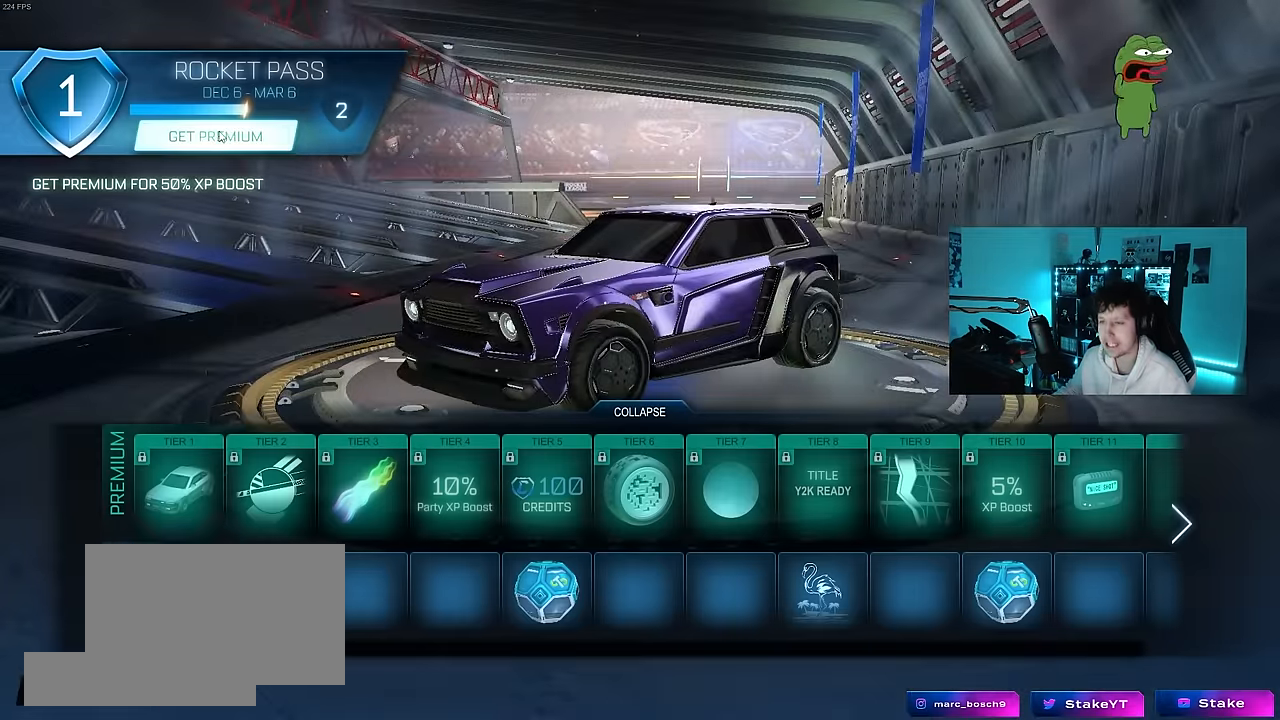
{"keys": [], "mouse": [], "mouse_move": "right", "events": [[100, "mouse_left", "up"]]}
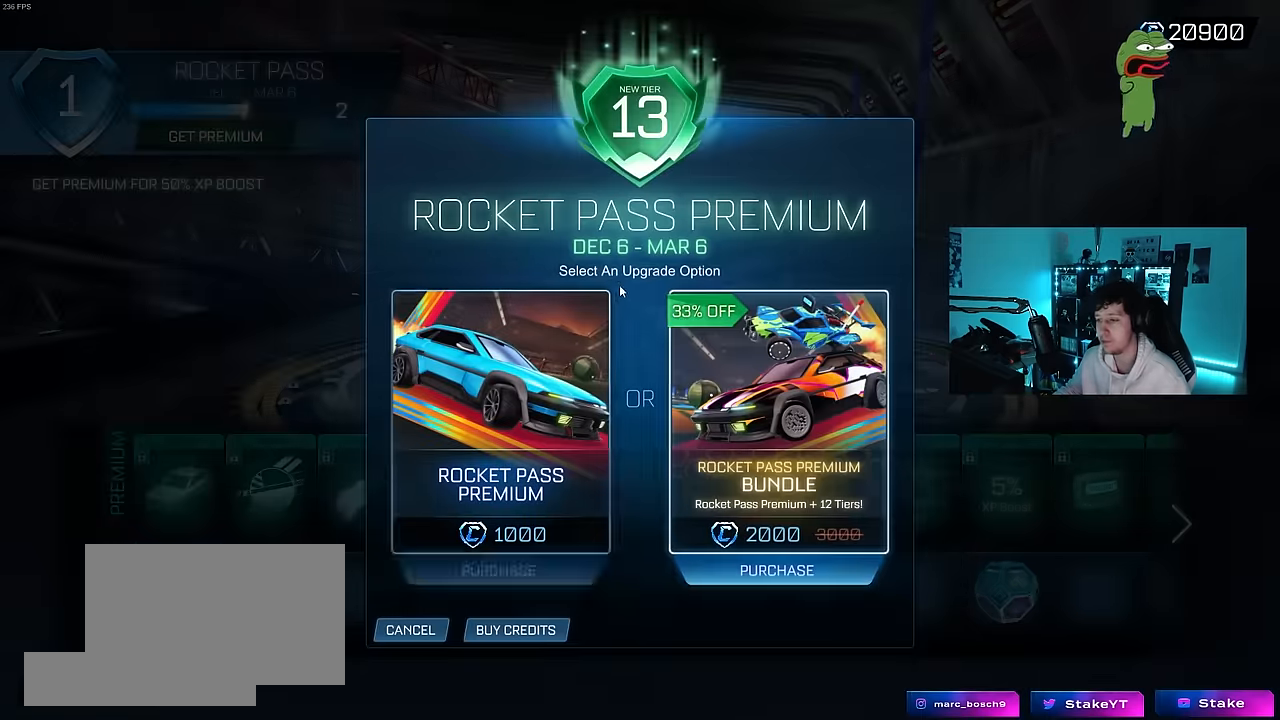
{"keys": [], "mouse": [], "mouse_move": "down-right", "events": []}
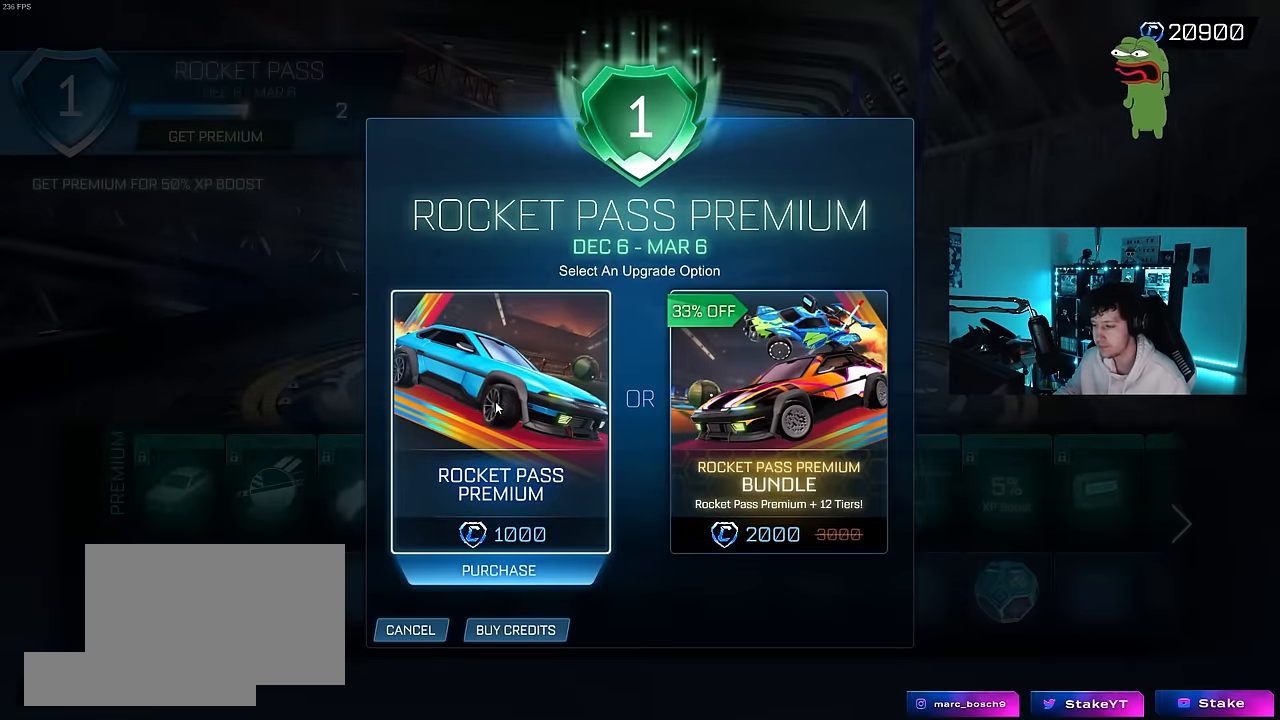
{"keys": [], "mouse": [], "mouse_move": "still", "events": [[84, "mouse_left", "down"], [184, "mouse_left", "up"]]}
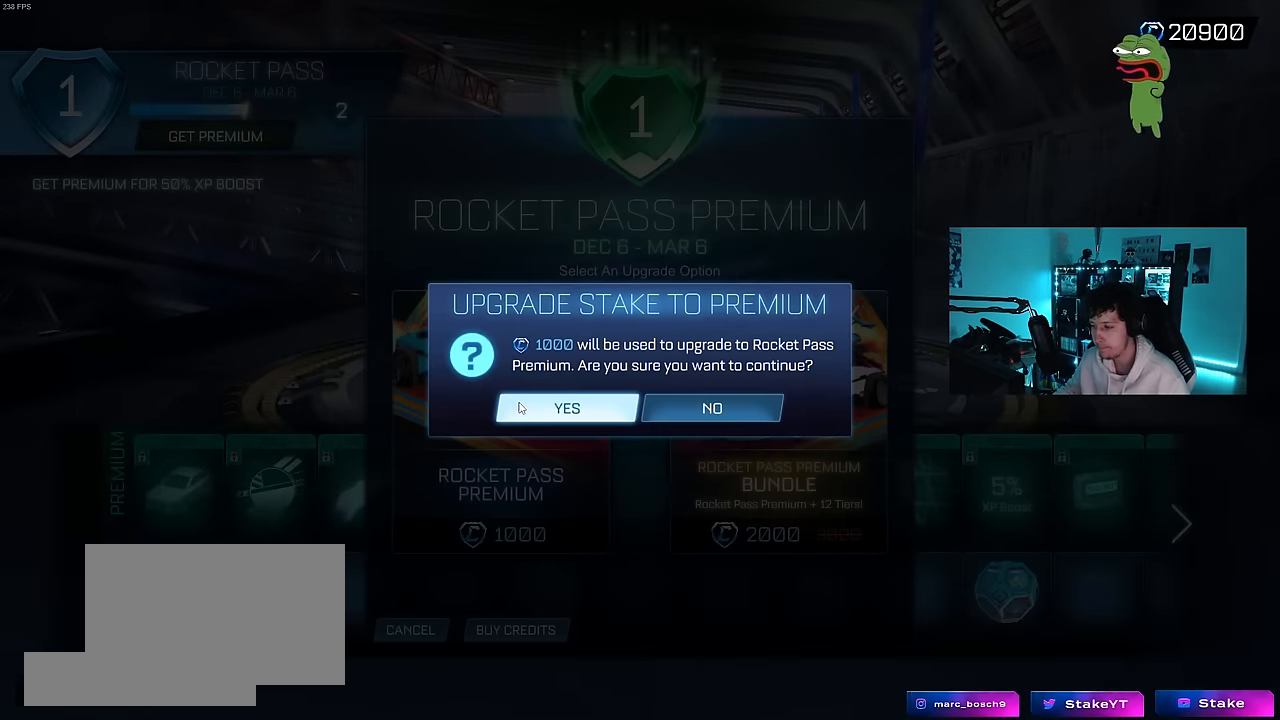
{"keys": [], "mouse": [], "mouse_move": "still", "events": []}
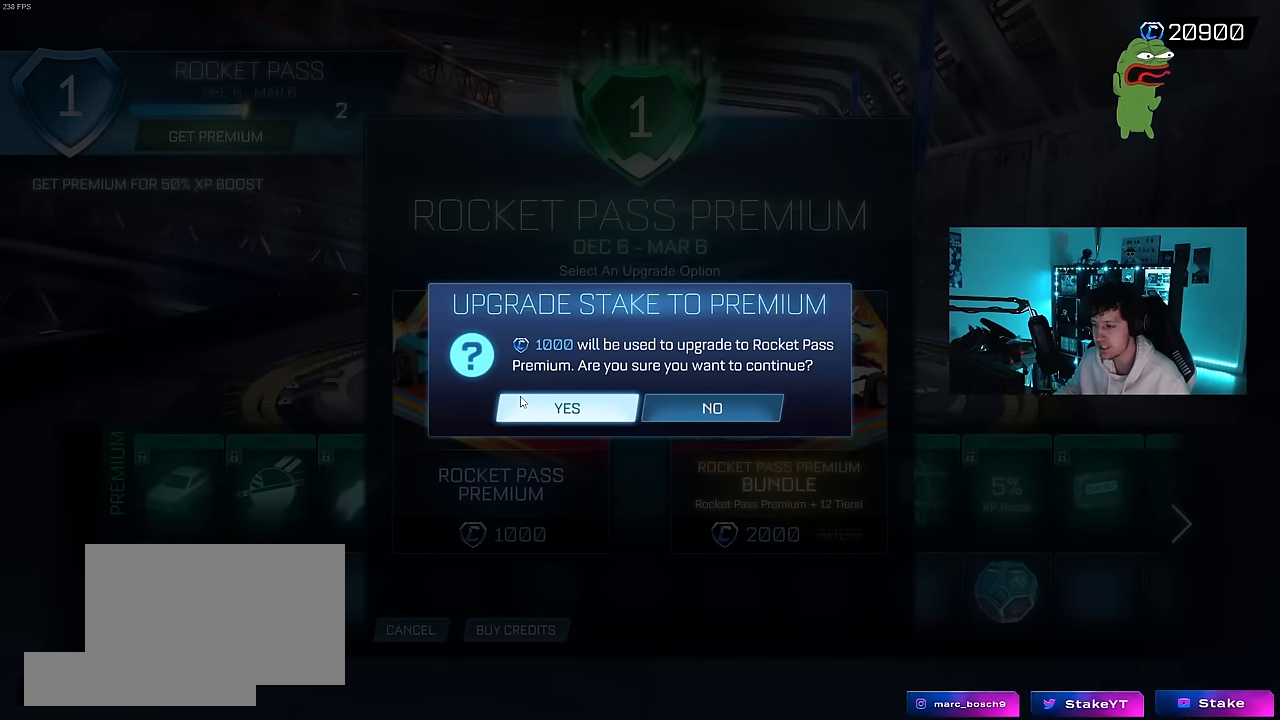
{"keys": [], "mouse": [], "mouse_move": "still", "events": []}
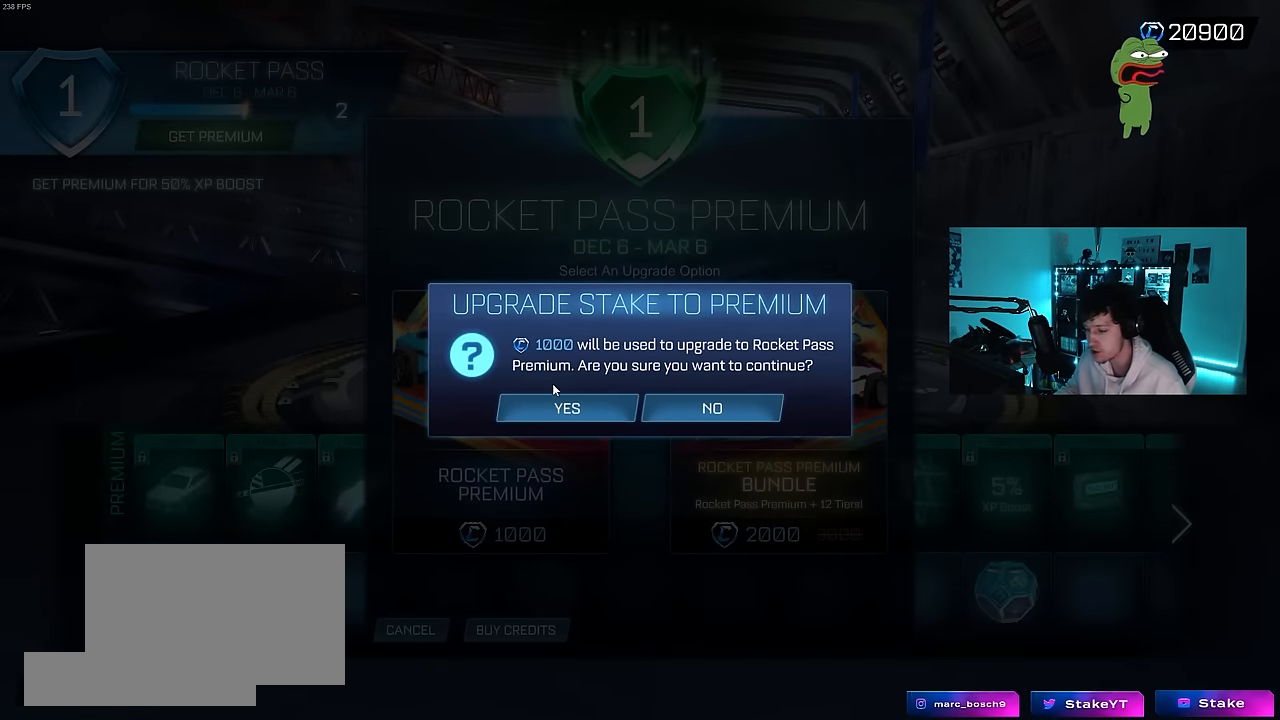
{"keys": [], "mouse": ["left"], "mouse_move": "still", "events": [[450, "mouse_left", "down"]]}
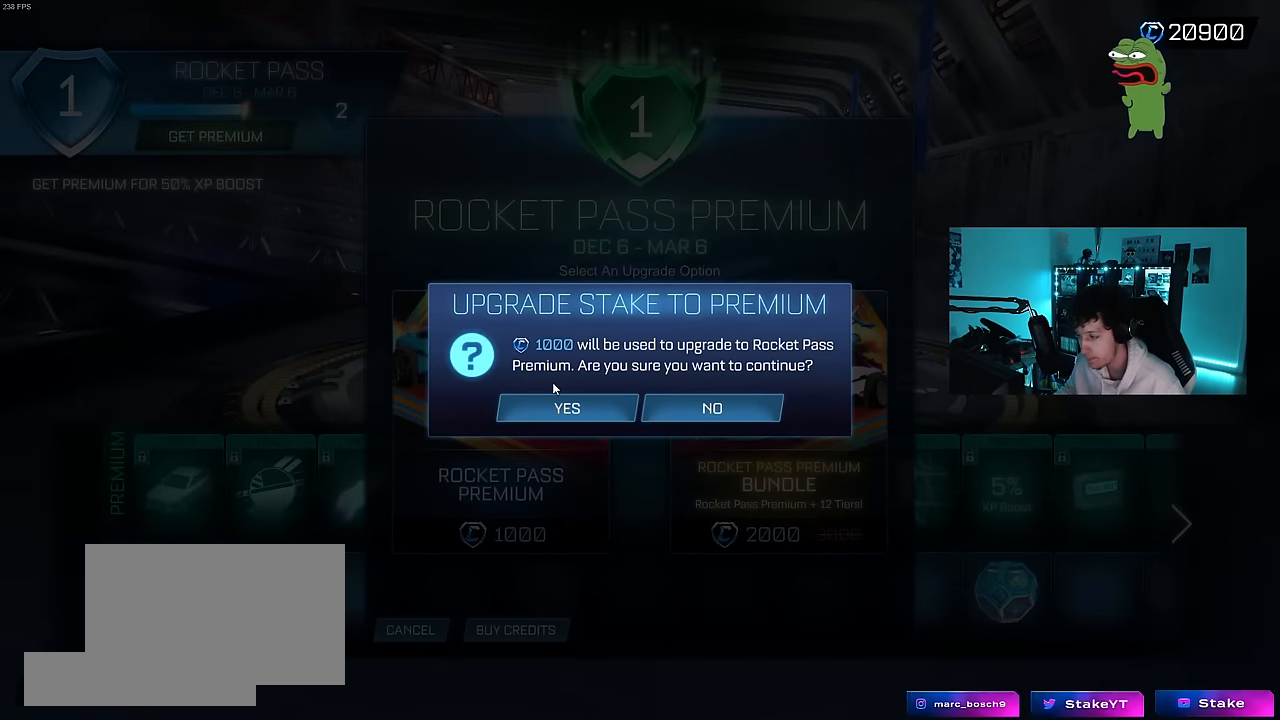
{"keys": [], "mouse": [], "mouse_move": "down-right", "events": [[50, "mouse_left", "up"]]}
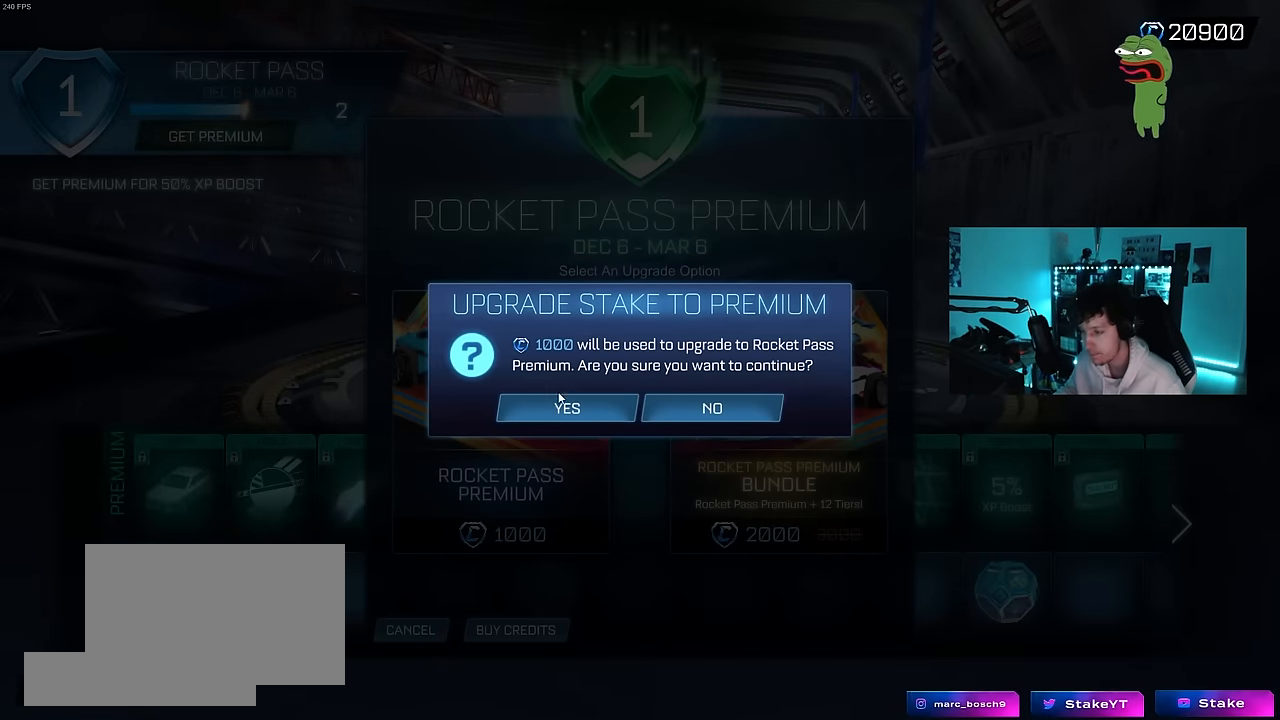
{"keys": [], "mouse": [], "mouse_move": "left", "events": [[117, "mouse_left", "down"], [200, "mouse_left", "up"]]}
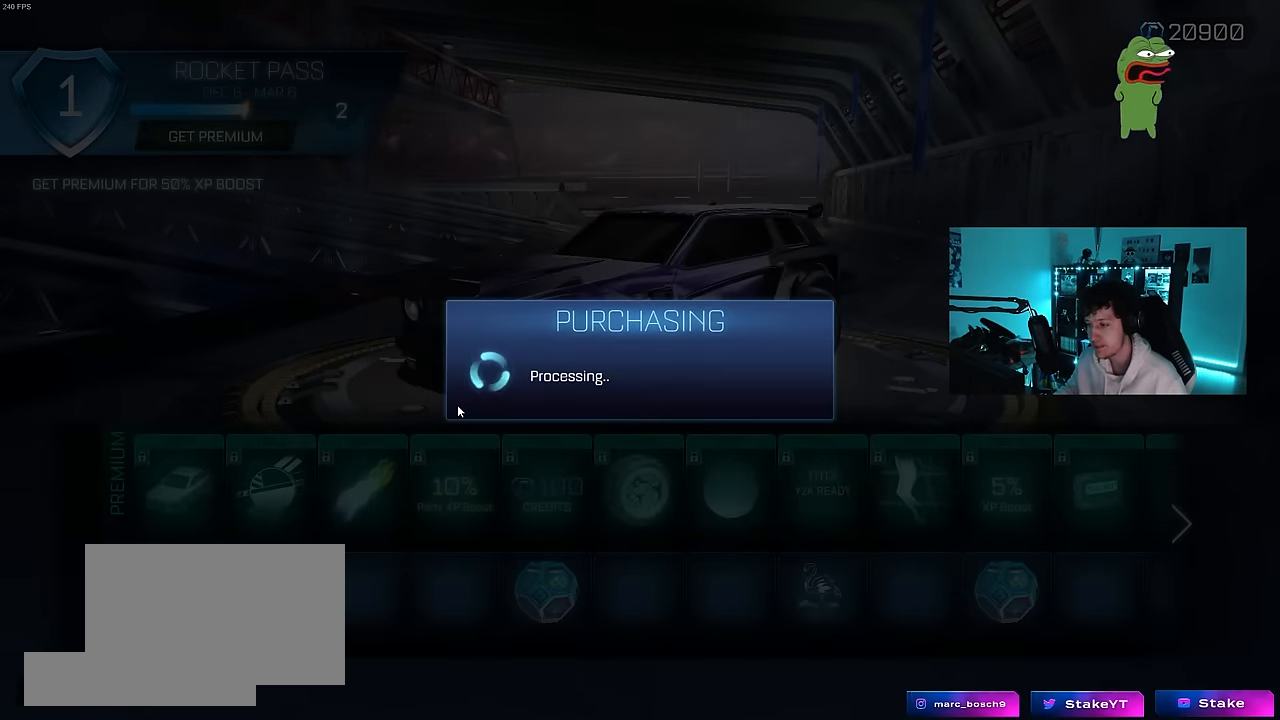
{"keys": [], "mouse": [], "mouse_move": "down", "events": []}
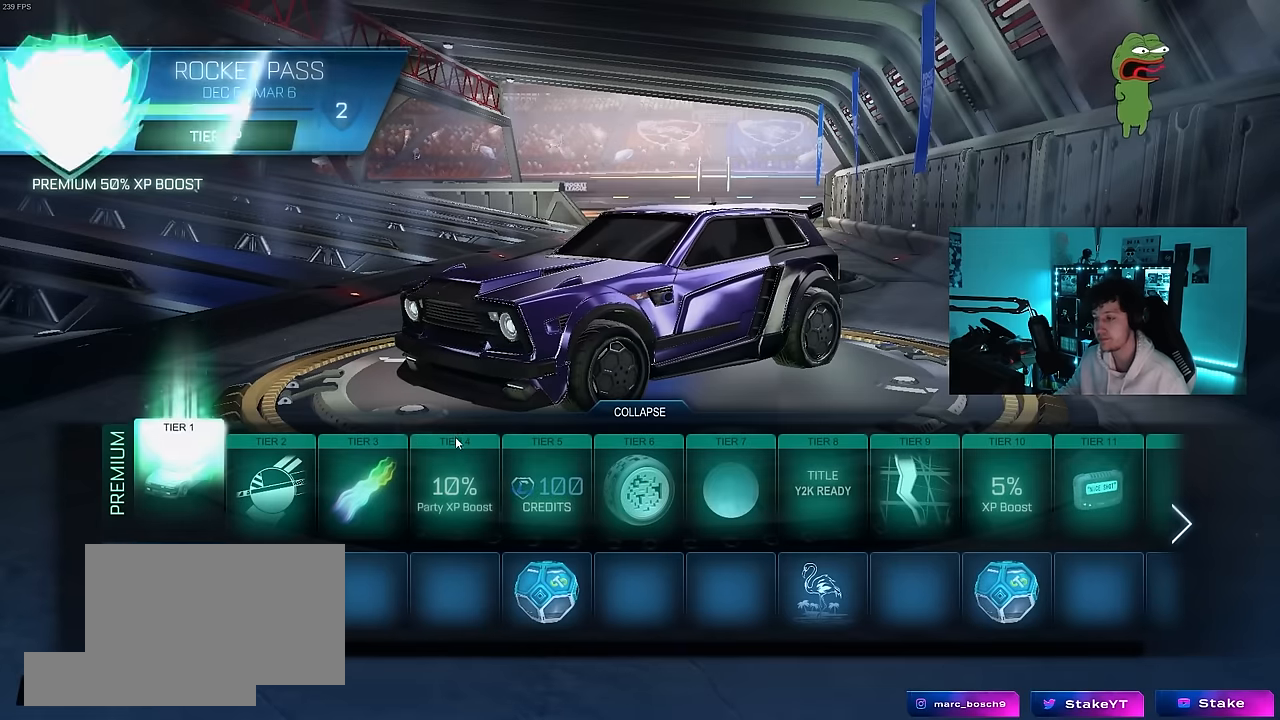
{"keys": [], "mouse": [], "mouse_move": "still", "events": []}
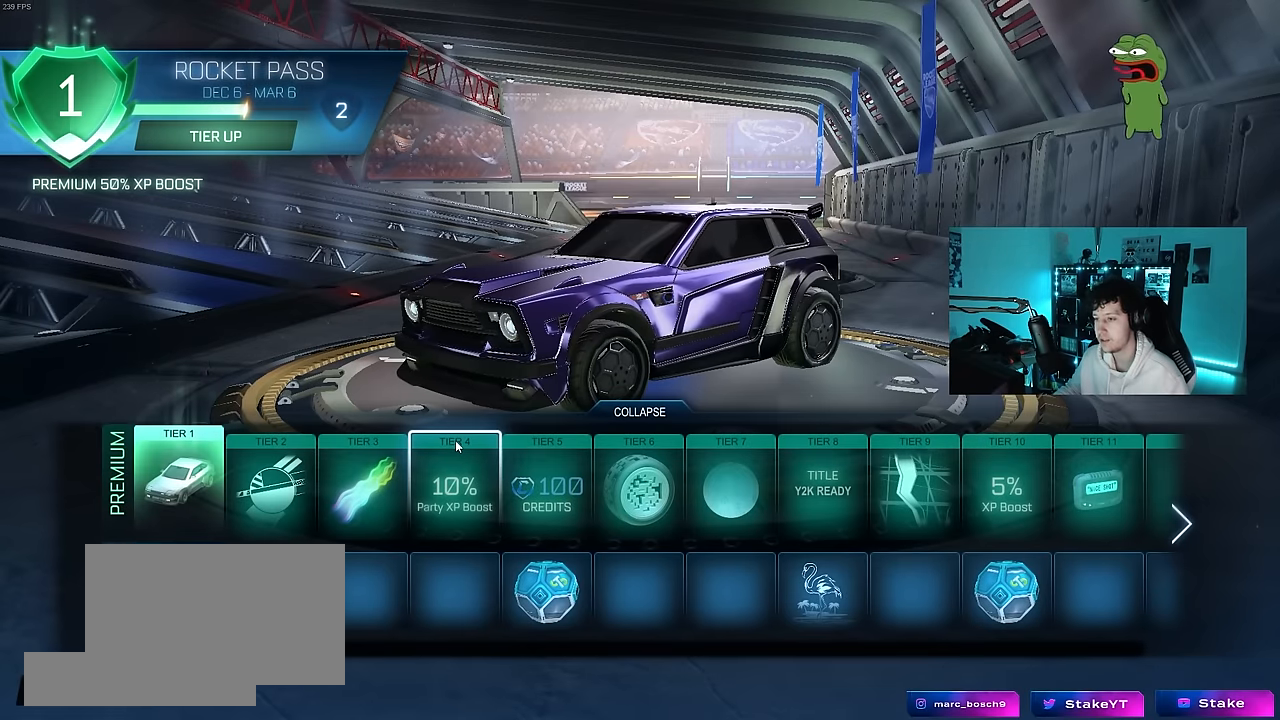
{"keys": [], "mouse": [], "mouse_move": "down-left", "events": []}